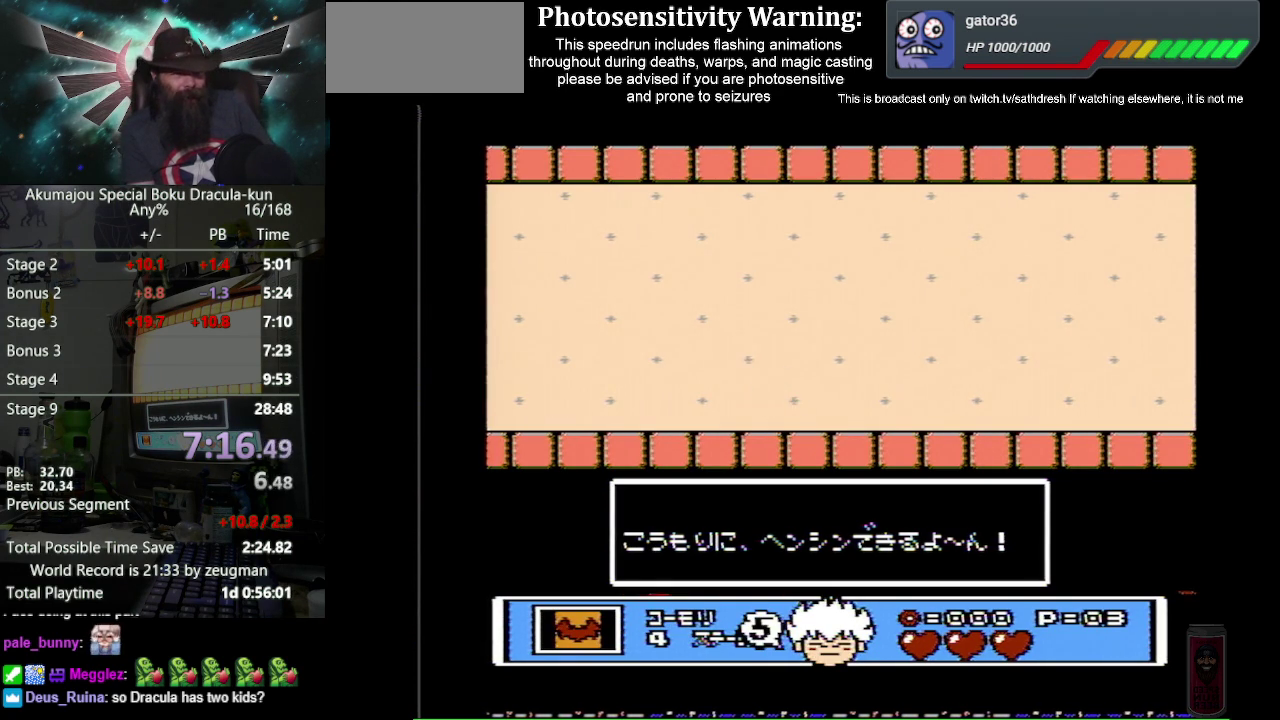
Gameplay with a controller (Nintendo layout); each line is a JSON object with the inputs held at the frame after it. "events" lists button and stick changes between this image and that frame as [ms after this image, input, new state], when the widget could be followed in between. Not read: L3 R3.
{"buttons": ["B"], "events": [[117, "A", "down"], [200, "A", "up"], [333, "A", "down"], [400, "A", "up"]]}
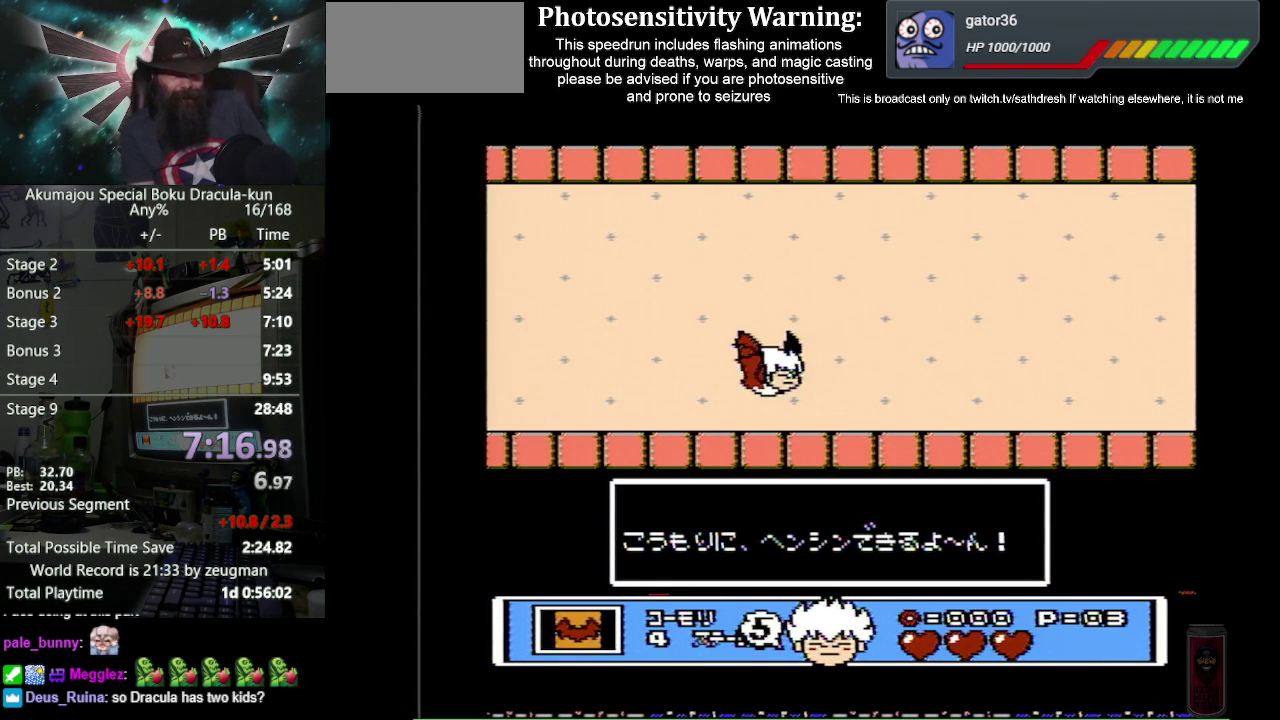
{"buttons": ["B"], "events": [[50, "A", "down"], [100, "A", "up"], [217, "A", "down"], [317, "A", "up"]]}
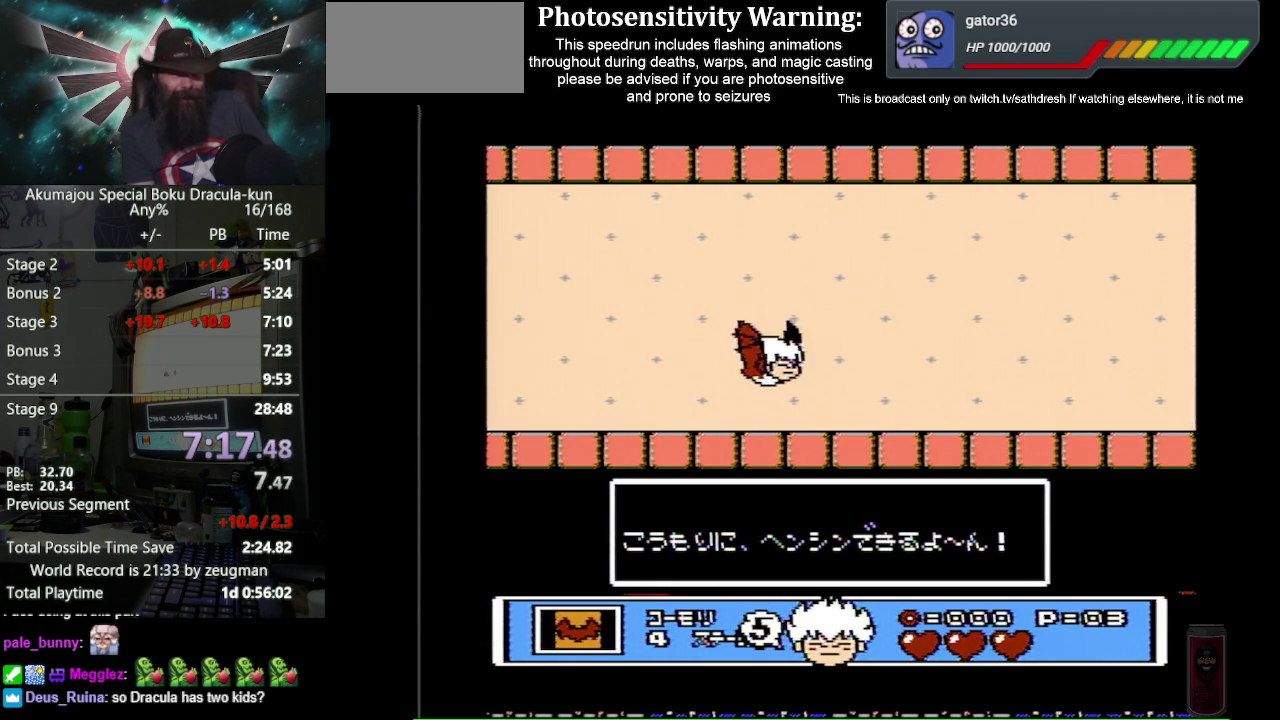
{"buttons": ["B"], "events": [[50, "A", "down"], [183, "A", "up"], [300, "A", "down"], [400, "A", "up"]]}
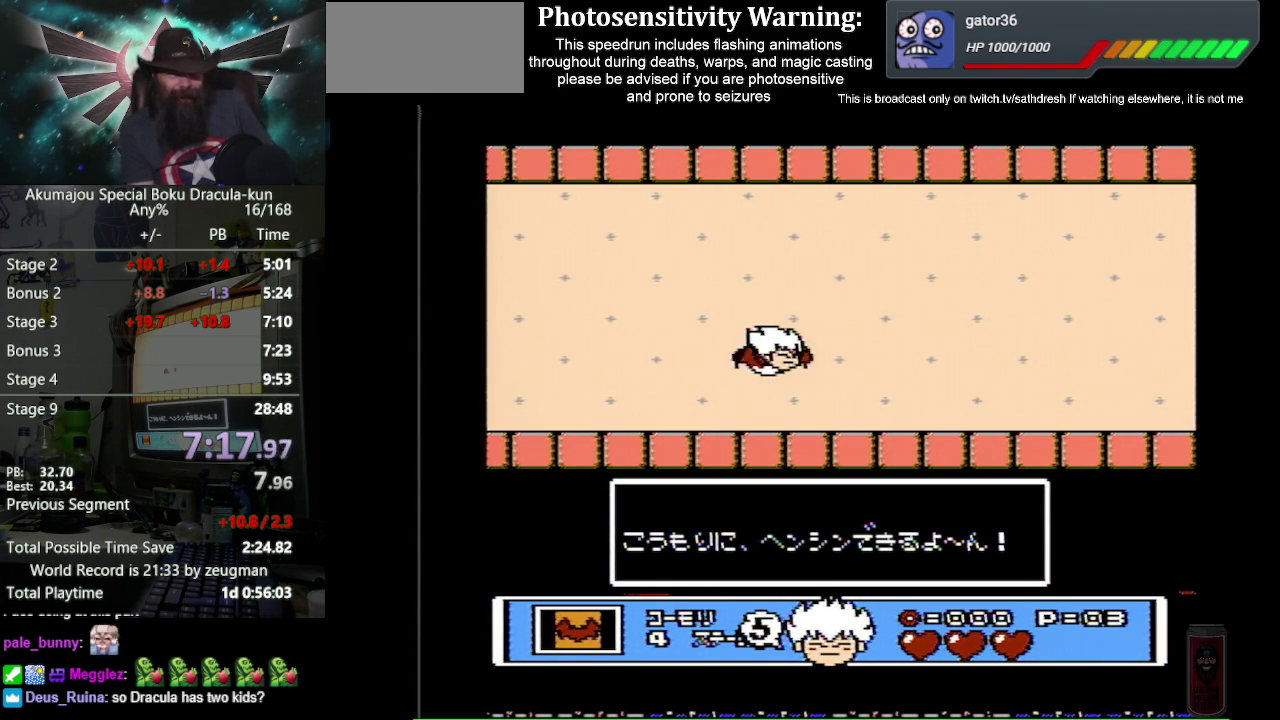
{"buttons": ["A", "B"], "events": [[17, "A", "down"], [133, "A", "up"], [233, "A", "down"], [333, "A", "up"], [450, "A", "down"]]}
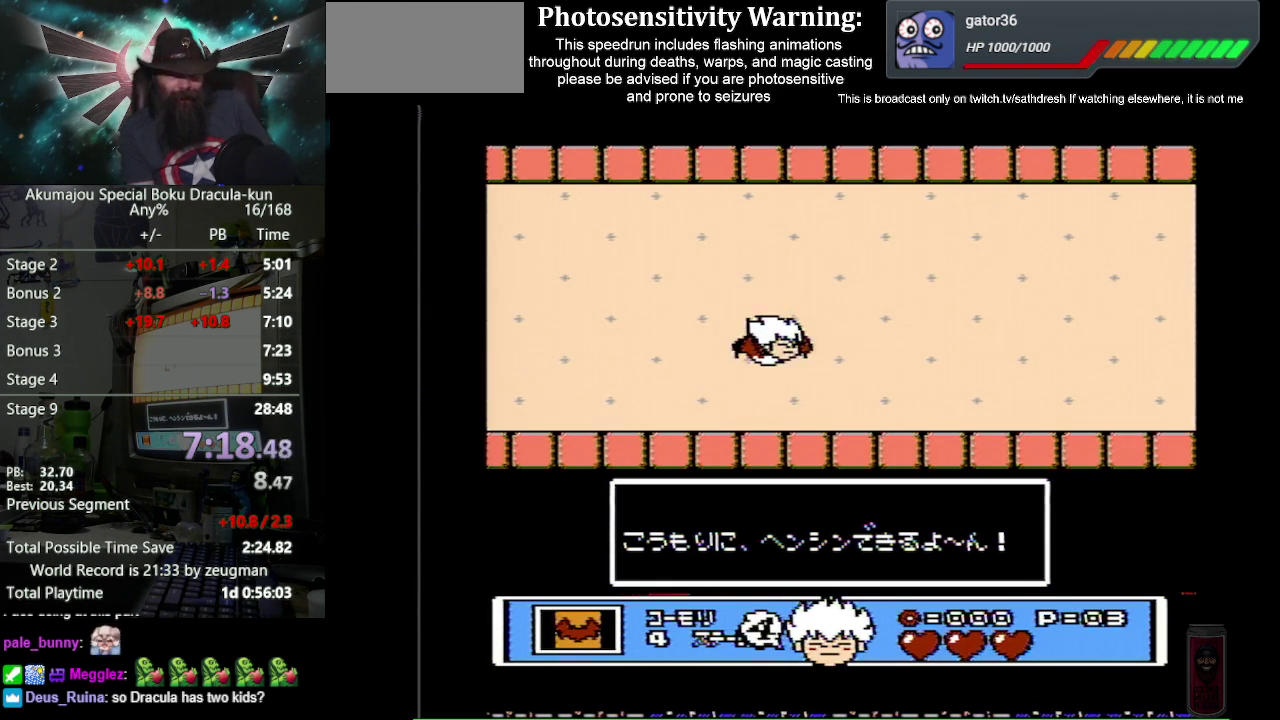
{"buttons": ["B"], "events": [[50, "A", "up"], [167, "A", "down"], [250, "A", "up"], [383, "A", "down"], [483, "A", "up"]]}
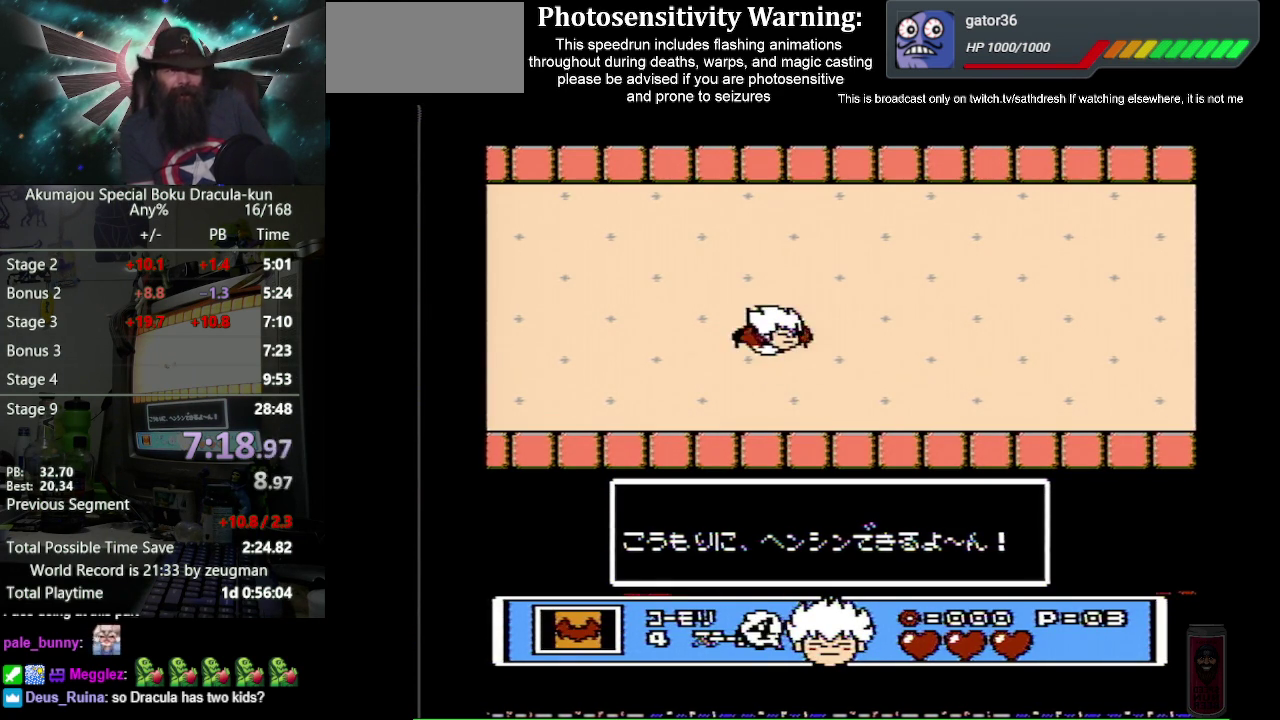
{"buttons": ["B"], "events": [[117, "A", "down"], [200, "A", "up"], [333, "A", "down"], [433, "A", "up"]]}
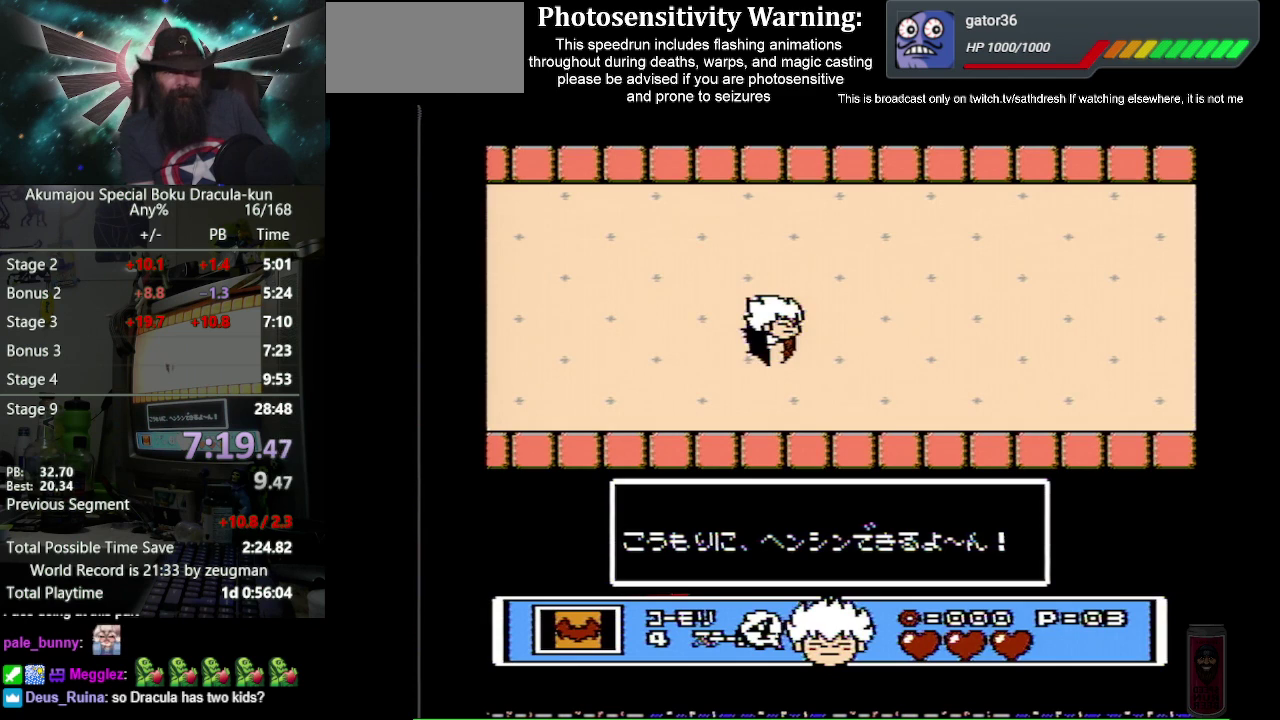
{"buttons": ["B"], "events": [[67, "A", "down"], [167, "A", "up"], [283, "A", "down"], [383, "A", "up"]]}
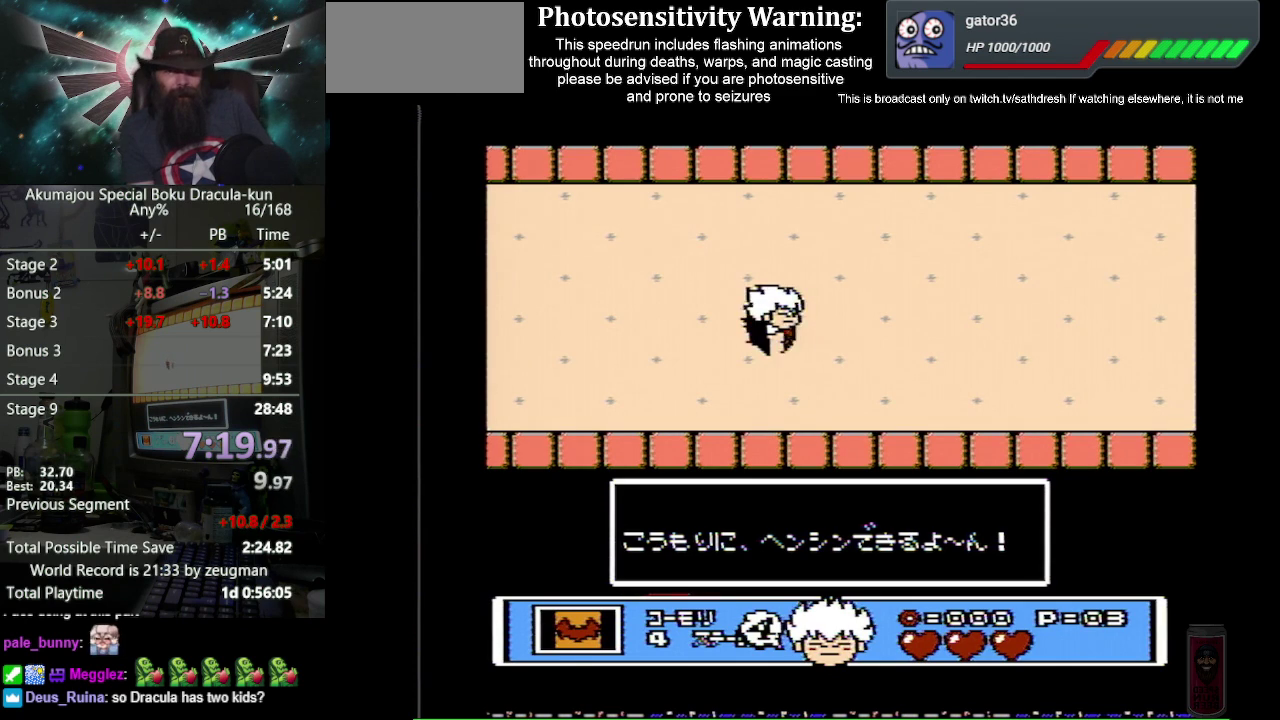
{"buttons": ["B"], "events": [[67, "A", "down"], [167, "A", "up"], [317, "A", "down"], [400, "A", "up"]]}
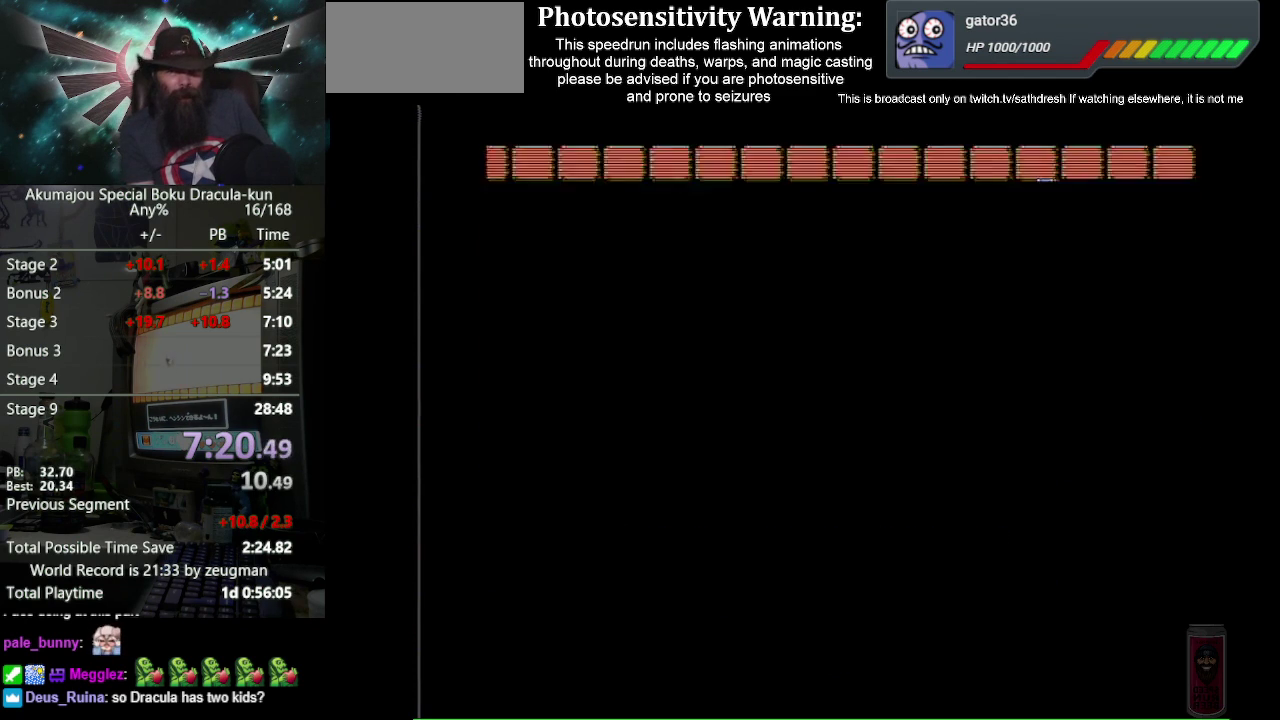
{"buttons": ["B"], "events": [[117, "A", "down"], [183, "A", "up"], [267, "A", "down"], [367, "A", "up"]]}
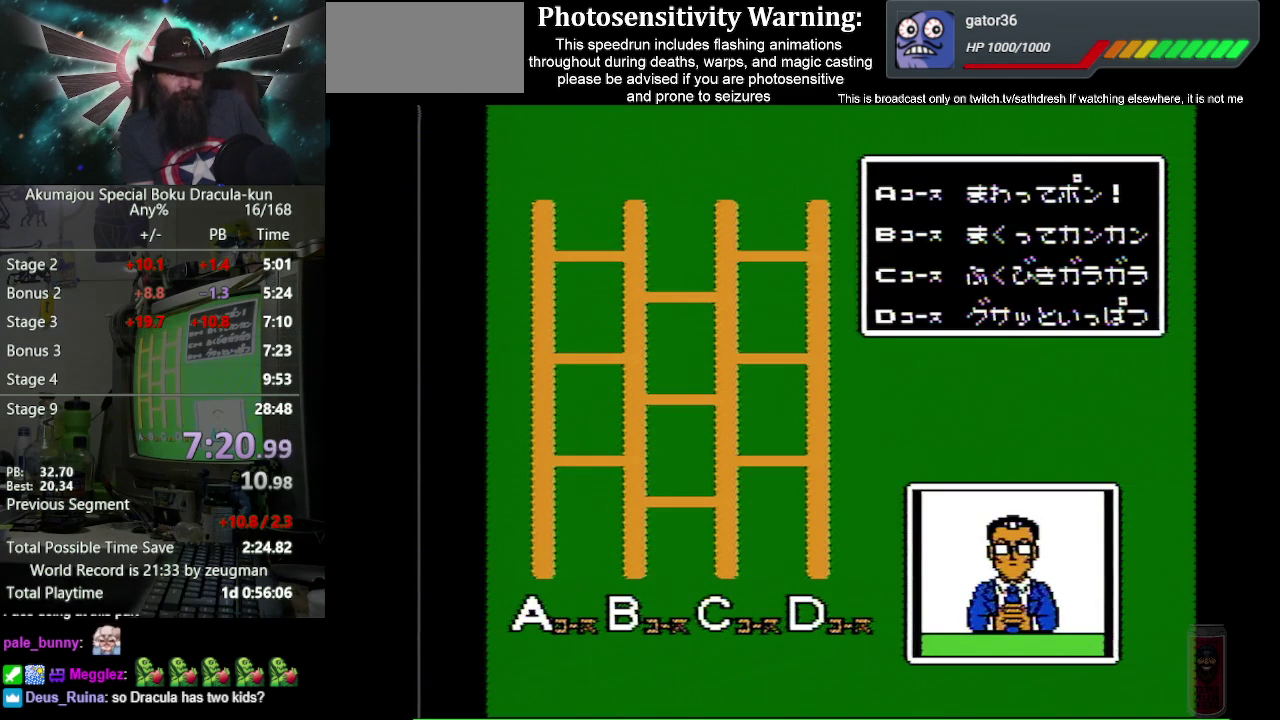
{"buttons": ["A", "B"], "events": [[17, "A", "down"], [67, "A", "up"], [200, "A", "down"], [283, "A", "up"], [467, "A", "down"]]}
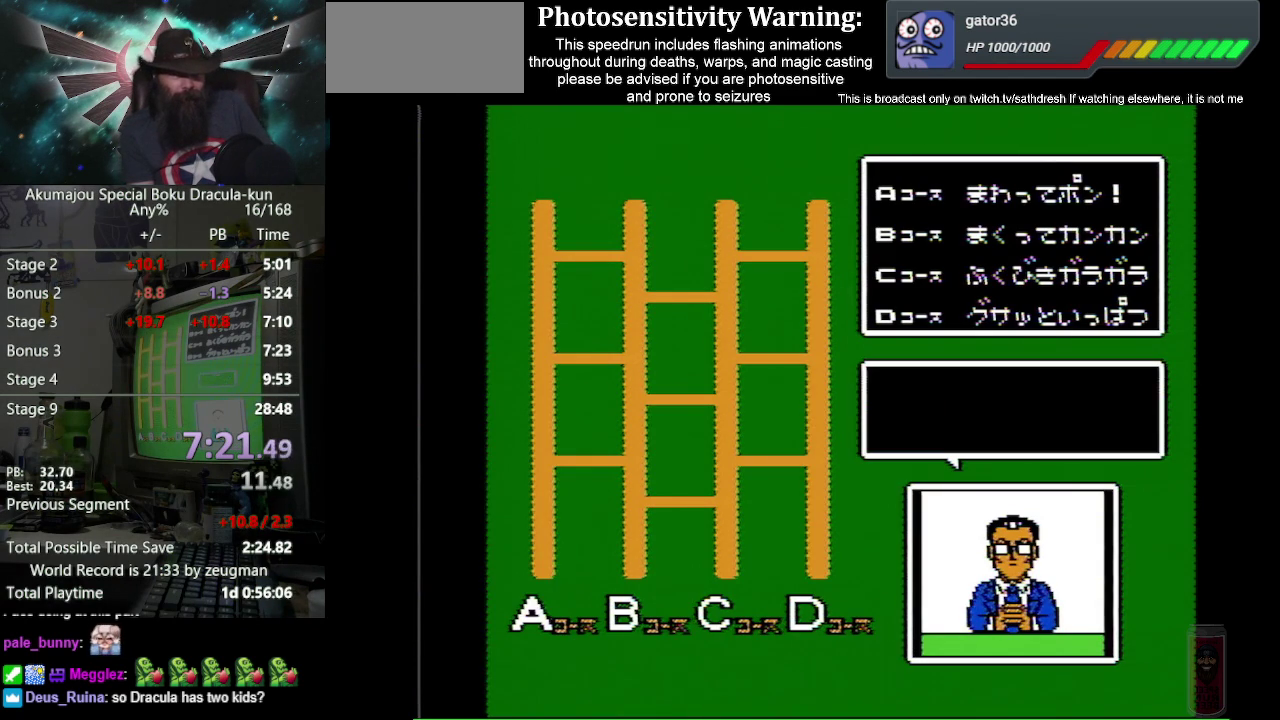
{"buttons": ["B"], "events": [[100, "A", "up"], [200, "A", "down"], [300, "A", "up"], [400, "A", "down"], [500, "A", "up"]]}
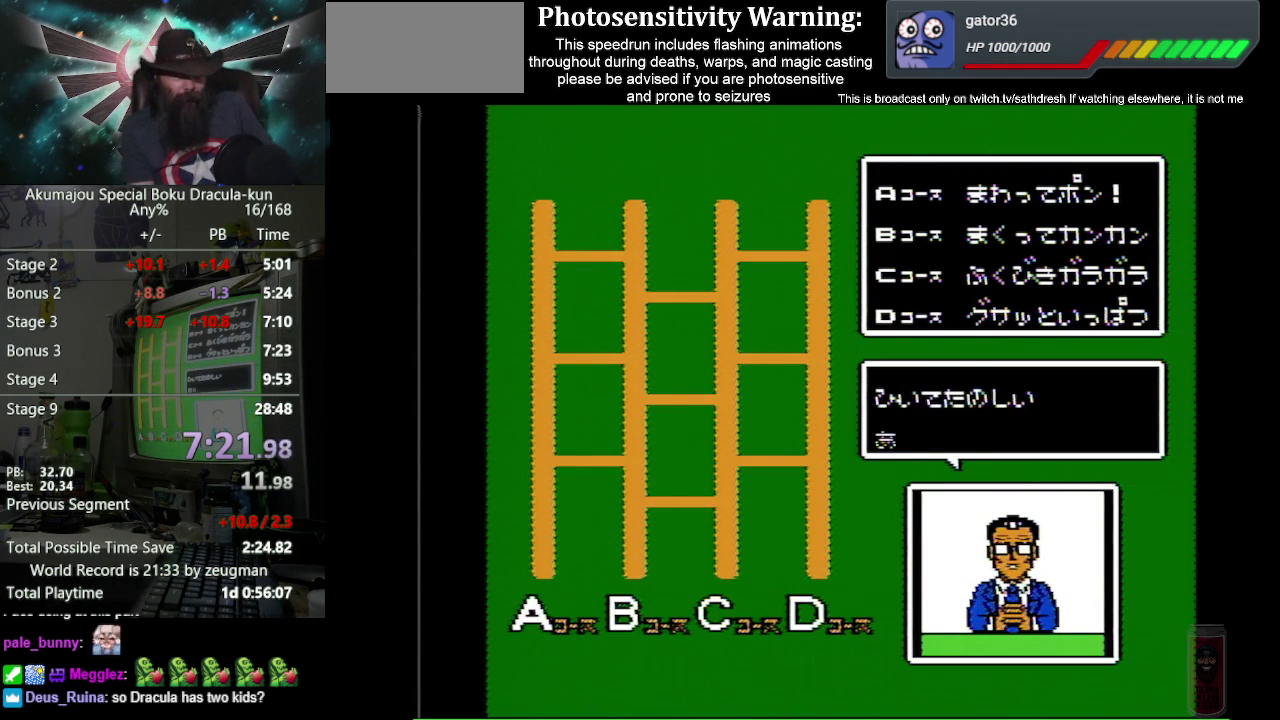
{"buttons": ["B"], "events": [[83, "A", "down"], [250, "A", "up"], [367, "A", "down"], [467, "A", "up"]]}
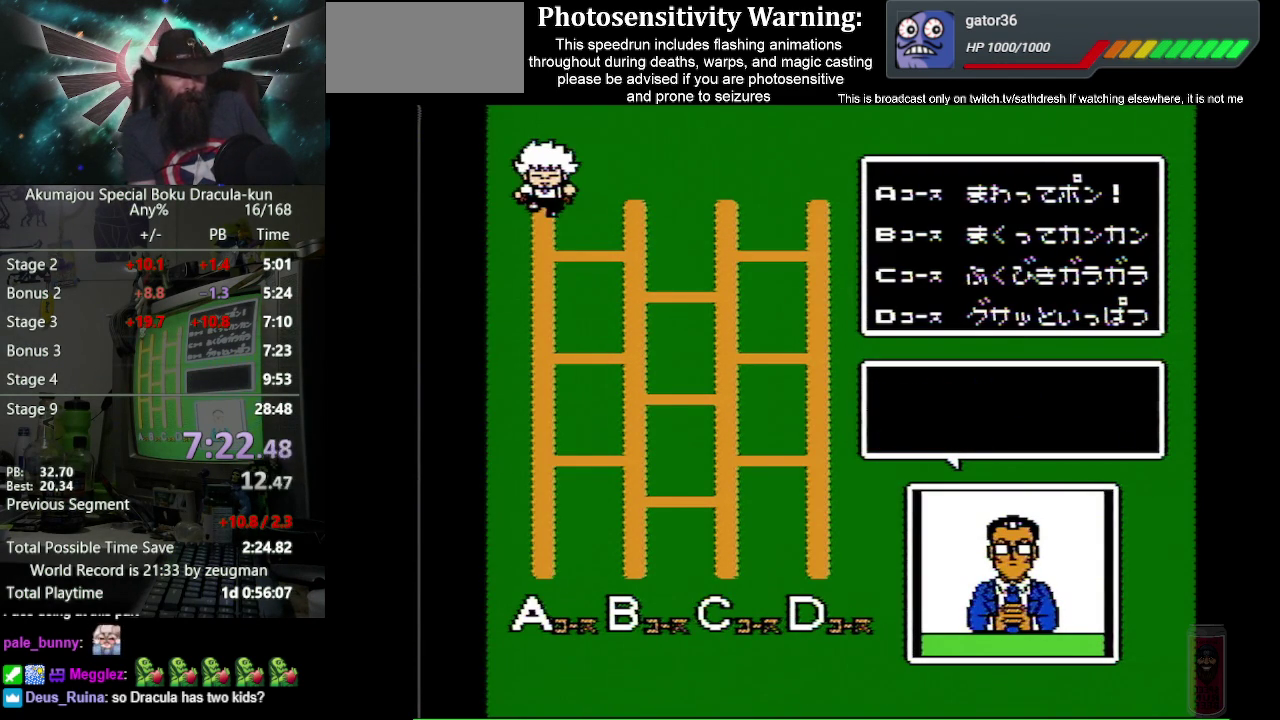
{"buttons": ["B"], "events": [[83, "A", "down"], [200, "A", "up"], [317, "A", "down"], [433, "A", "up"]]}
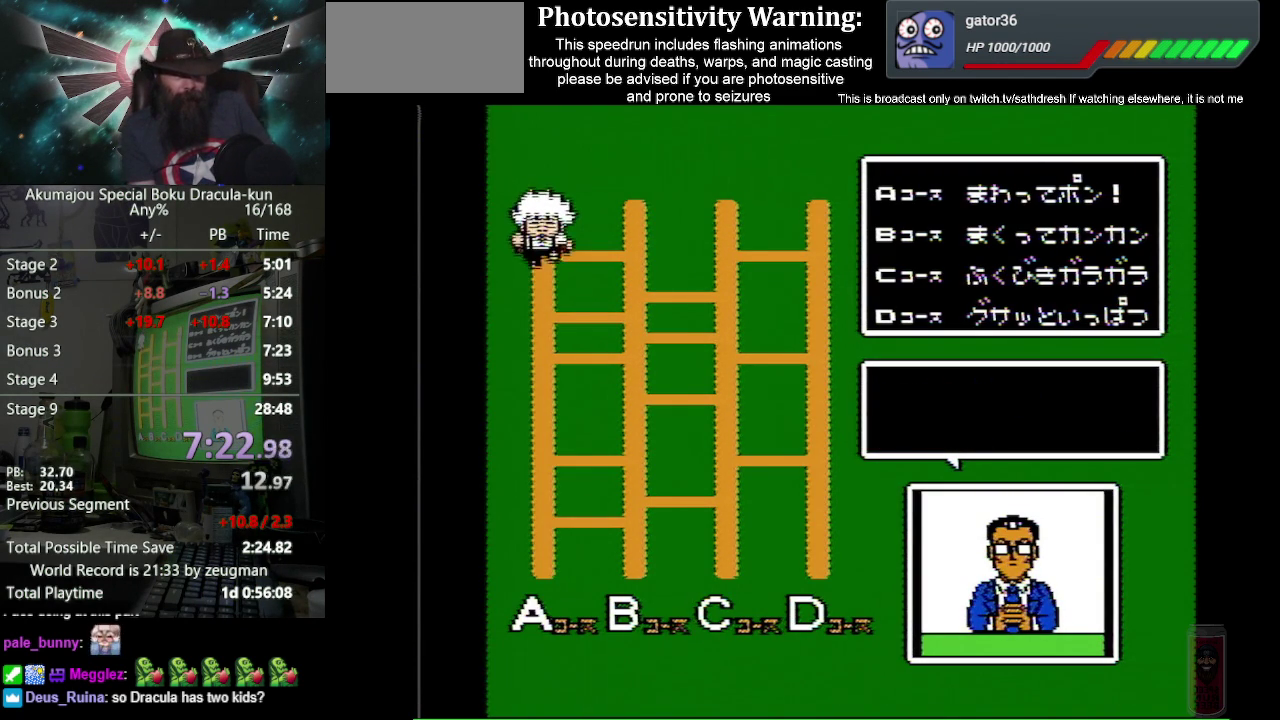
{"buttons": ["B"], "events": [[33, "A", "down"], [183, "A", "up"], [317, "A", "down"], [450, "A", "up"]]}
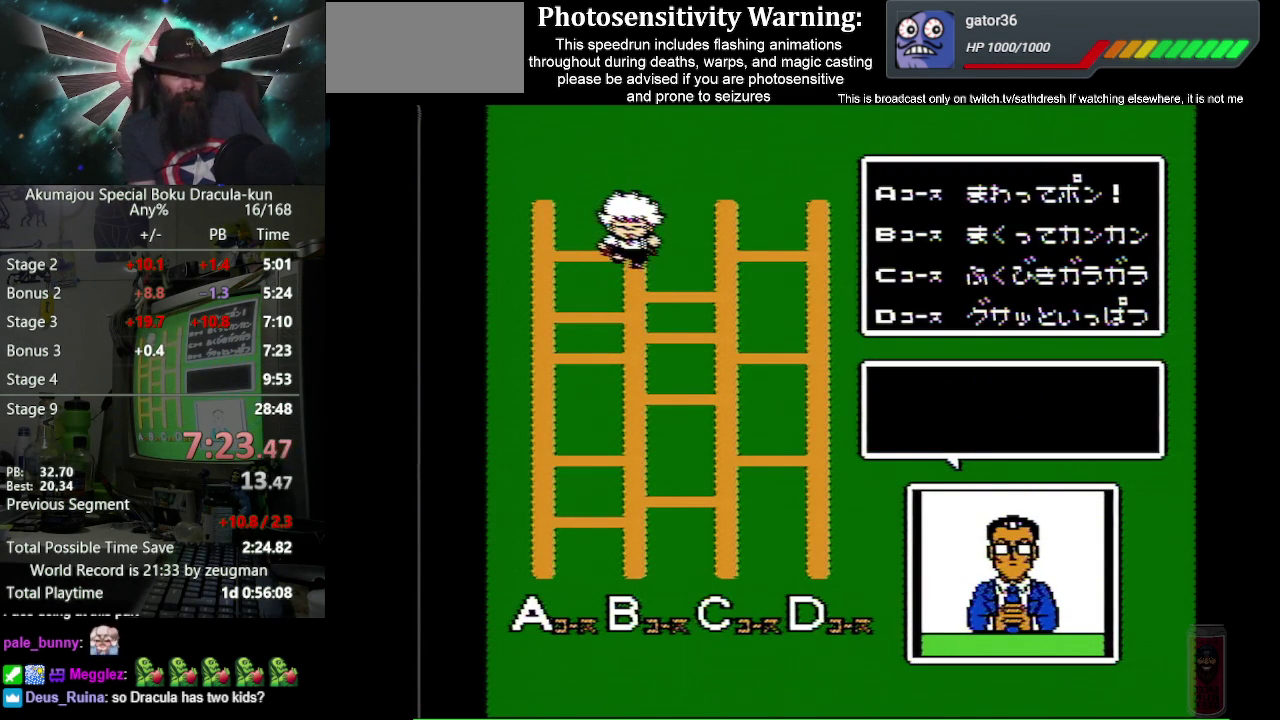
{"buttons": ["B"], "events": [[67, "A", "down"], [217, "A", "up"], [333, "A", "down"], [450, "A", "up"]]}
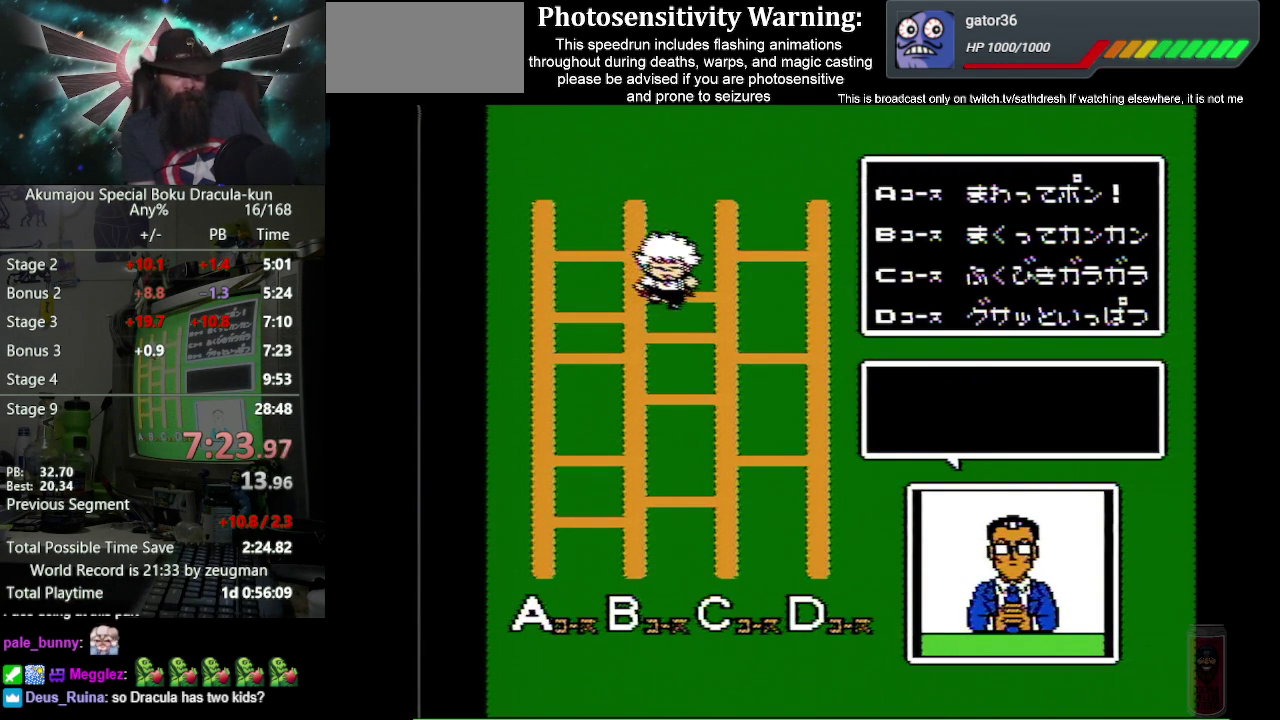
{"buttons": ["B"], "events": [[33, "A", "down"], [183, "A", "up"], [300, "A", "down"], [417, "A", "up"]]}
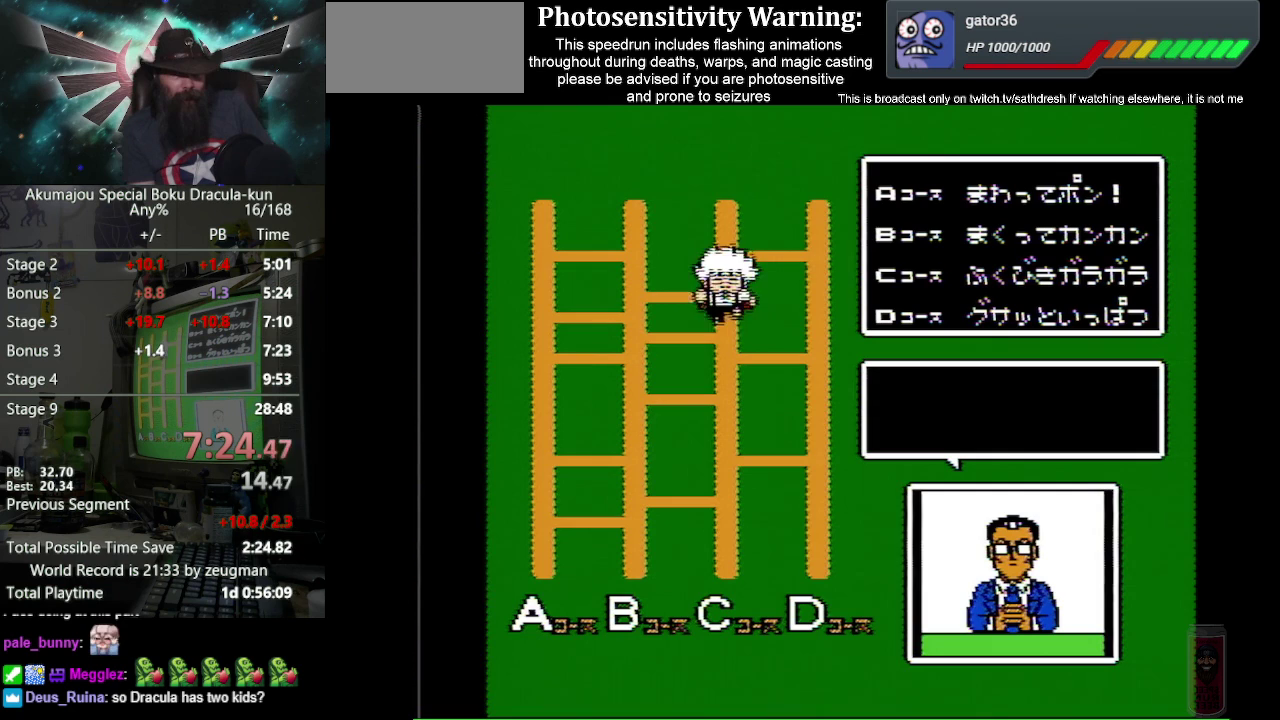
{"buttons": ["B"], "events": [[50, "A", "down"], [217, "A", "up"], [333, "A", "down"], [450, "A", "up"]]}
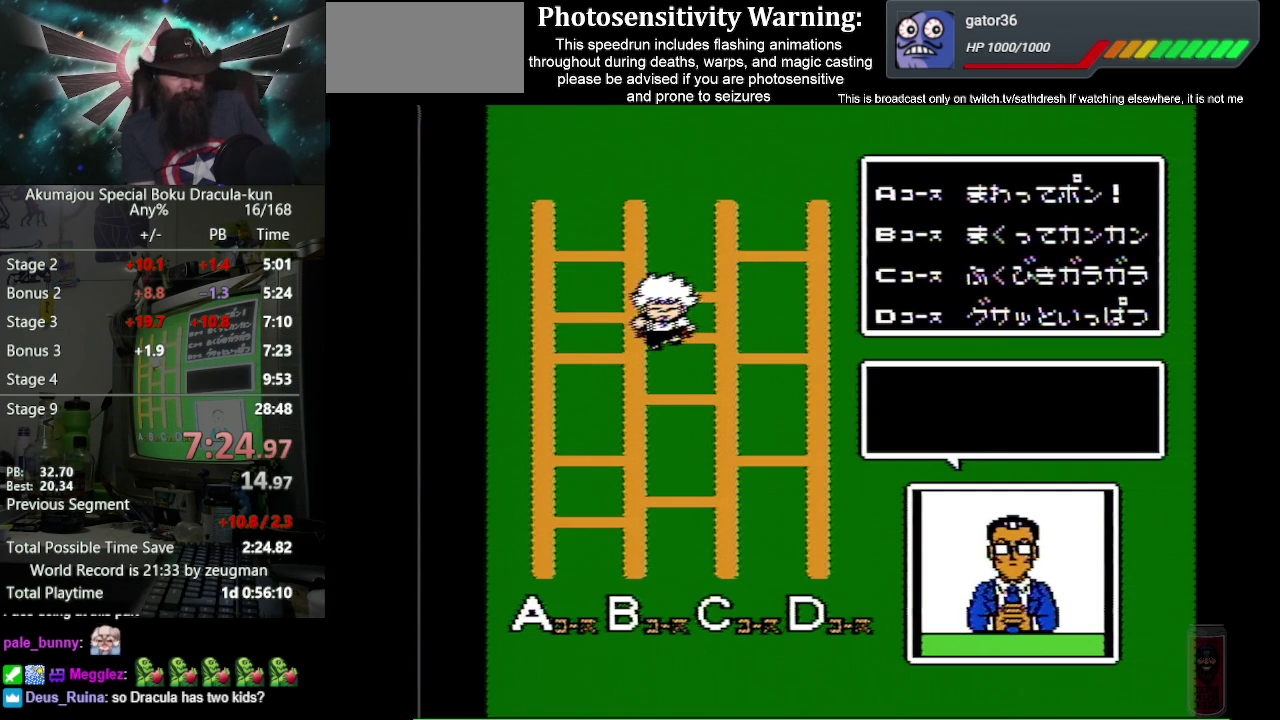
{"buttons": ["B"], "events": [[67, "A", "down"], [133, "A", "up"], [333, "A", "down"], [467, "A", "up"]]}
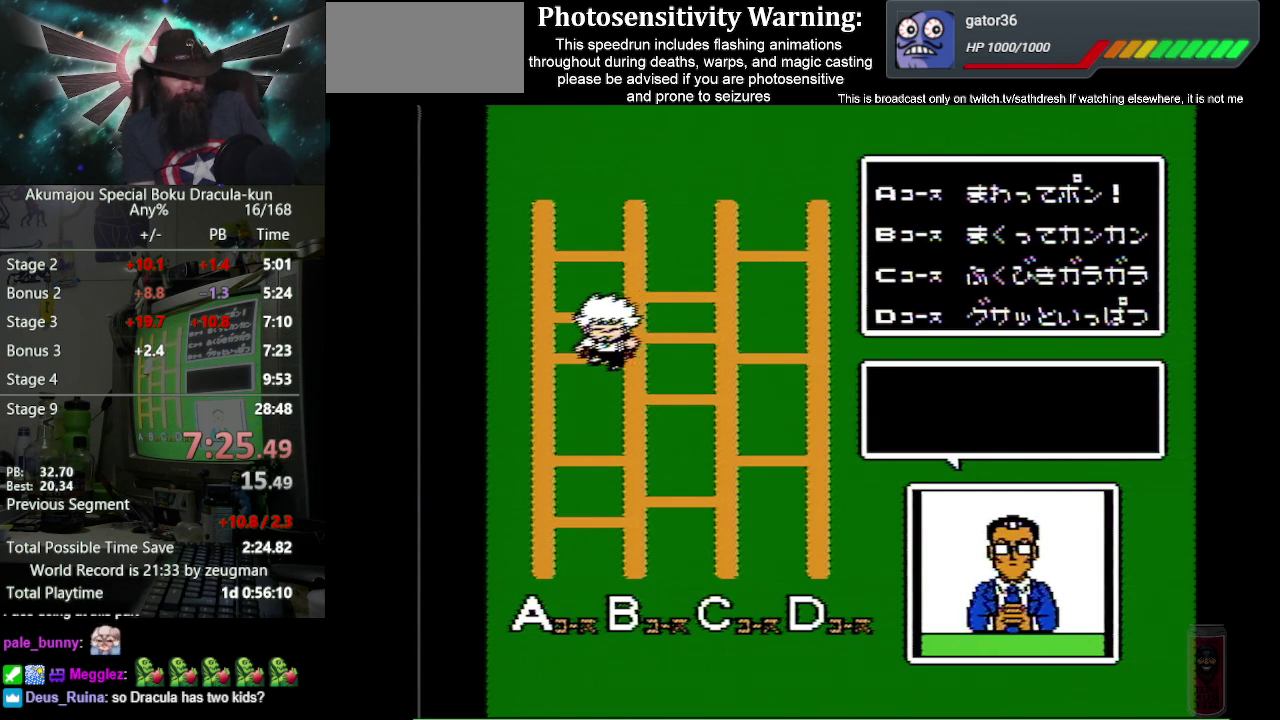
{"buttons": ["B"], "events": [[100, "A", "down"], [233, "A", "up"], [333, "A", "down"], [450, "A", "up"]]}
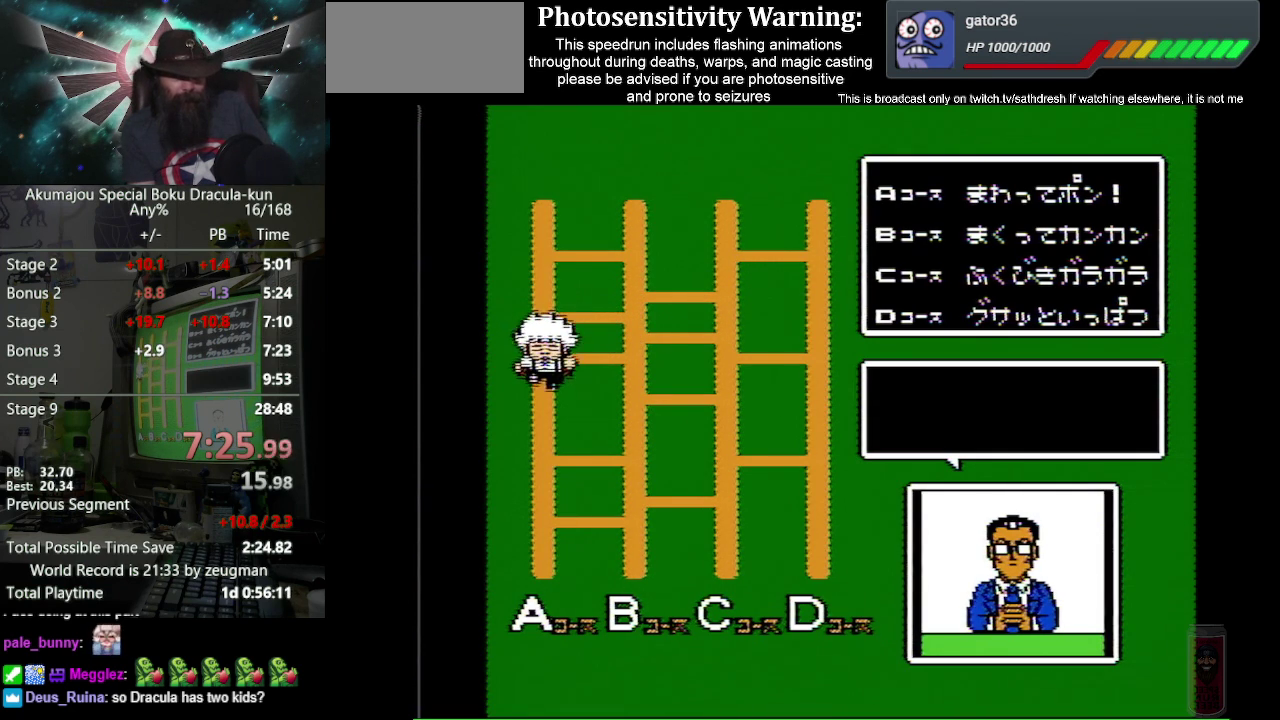
{"buttons": ["B"], "events": [[83, "A", "down"], [183, "A", "up"], [317, "A", "down"], [433, "A", "up"]]}
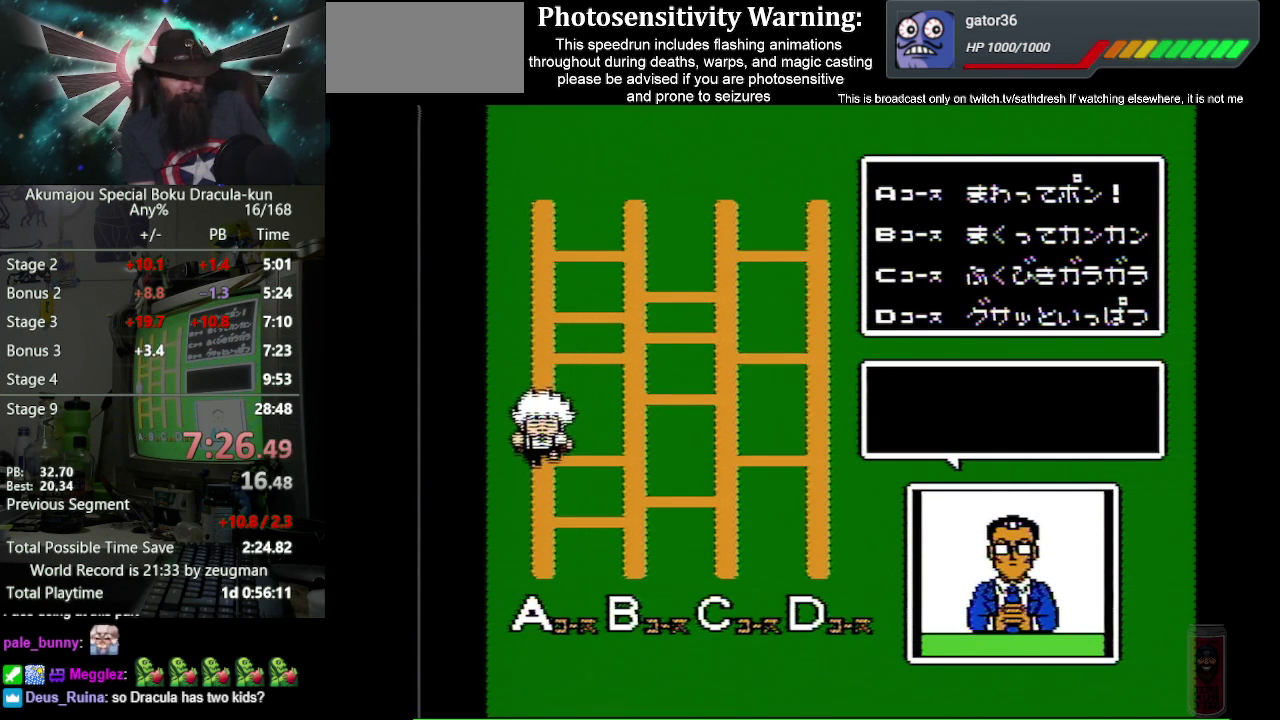
{"buttons": ["B"], "events": [[50, "A", "down"], [150, "A", "up"], [300, "A", "down"], [417, "A", "up"]]}
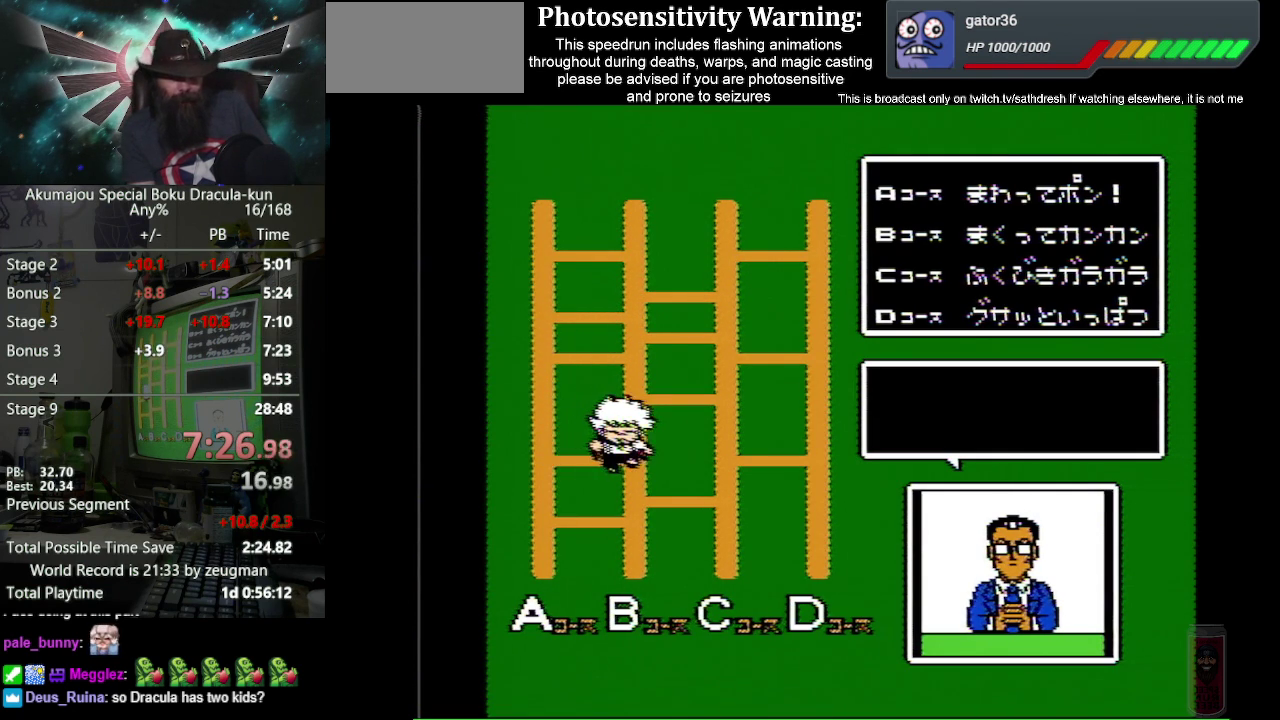
{"buttons": ["B"], "events": [[50, "A", "down"], [167, "A", "up"], [300, "A", "down"], [450, "A", "up"]]}
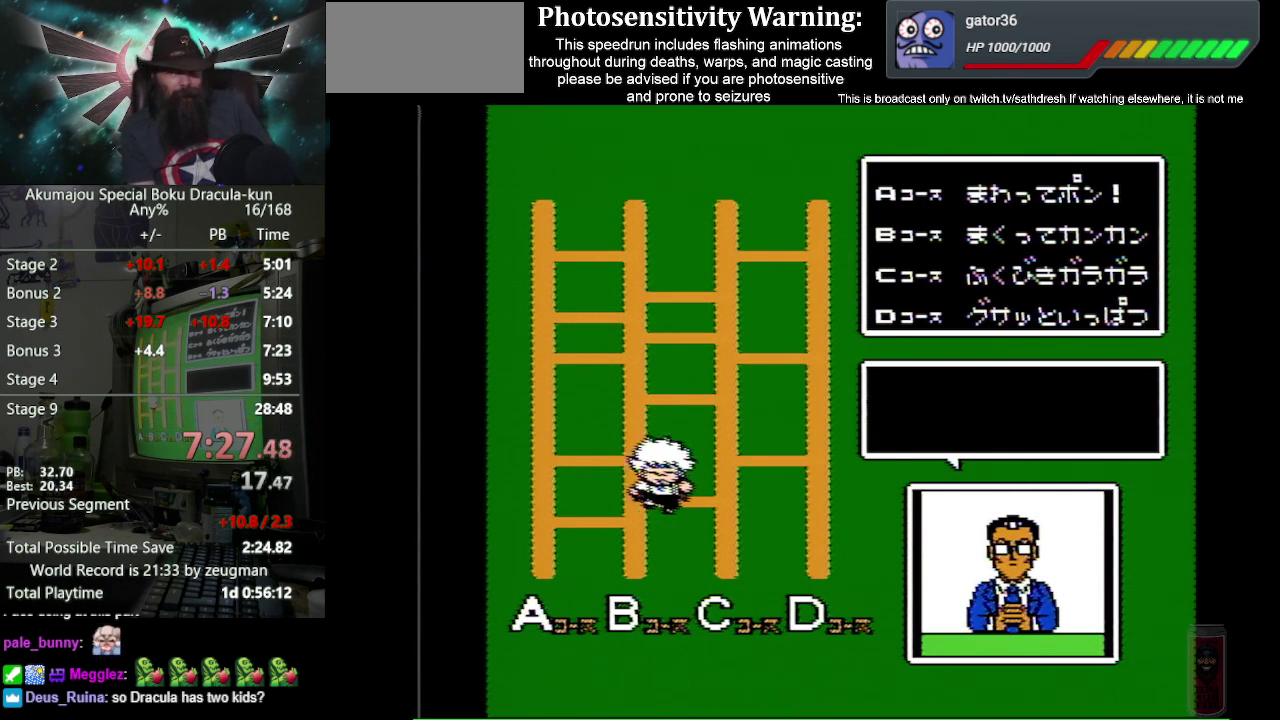
{"buttons": ["B"], "events": [[83, "A", "down"], [183, "A", "up"], [333, "A", "down"], [383, "A", "up"]]}
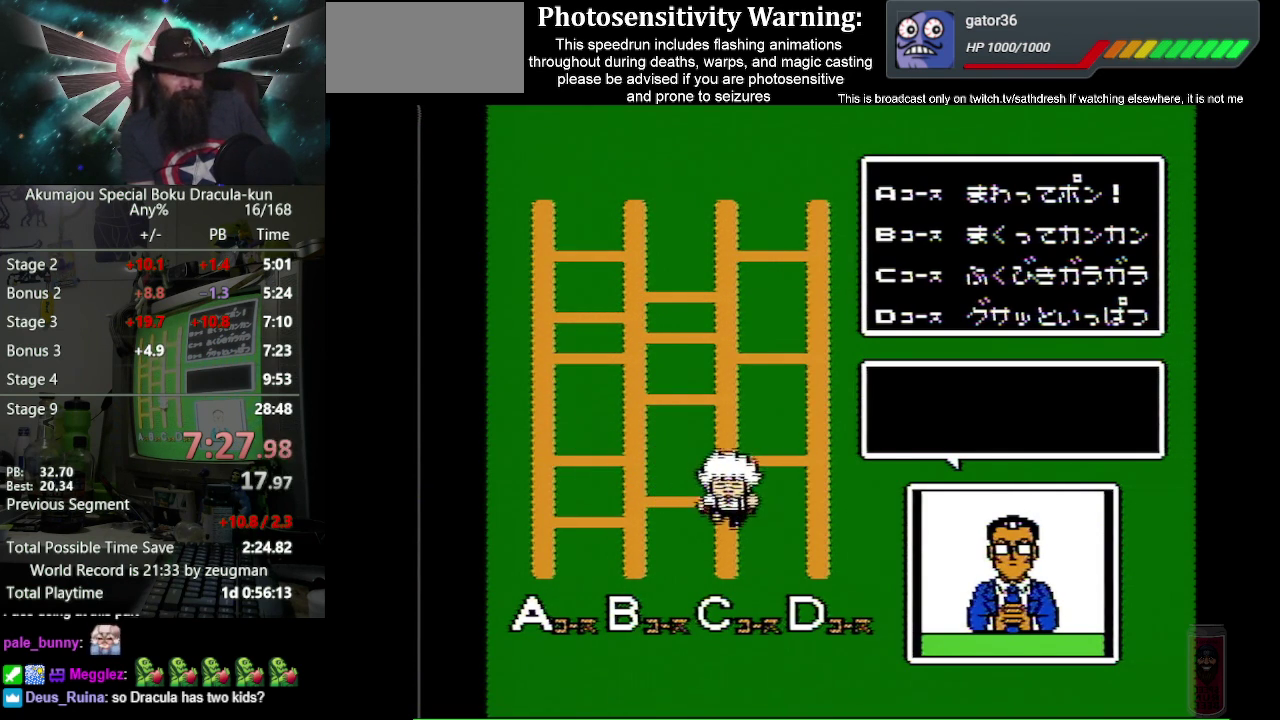
{"buttons": ["B"], "events": [[167, "A", "down"], [300, "A", "up"], [417, "A", "down"], [500, "A", "up"]]}
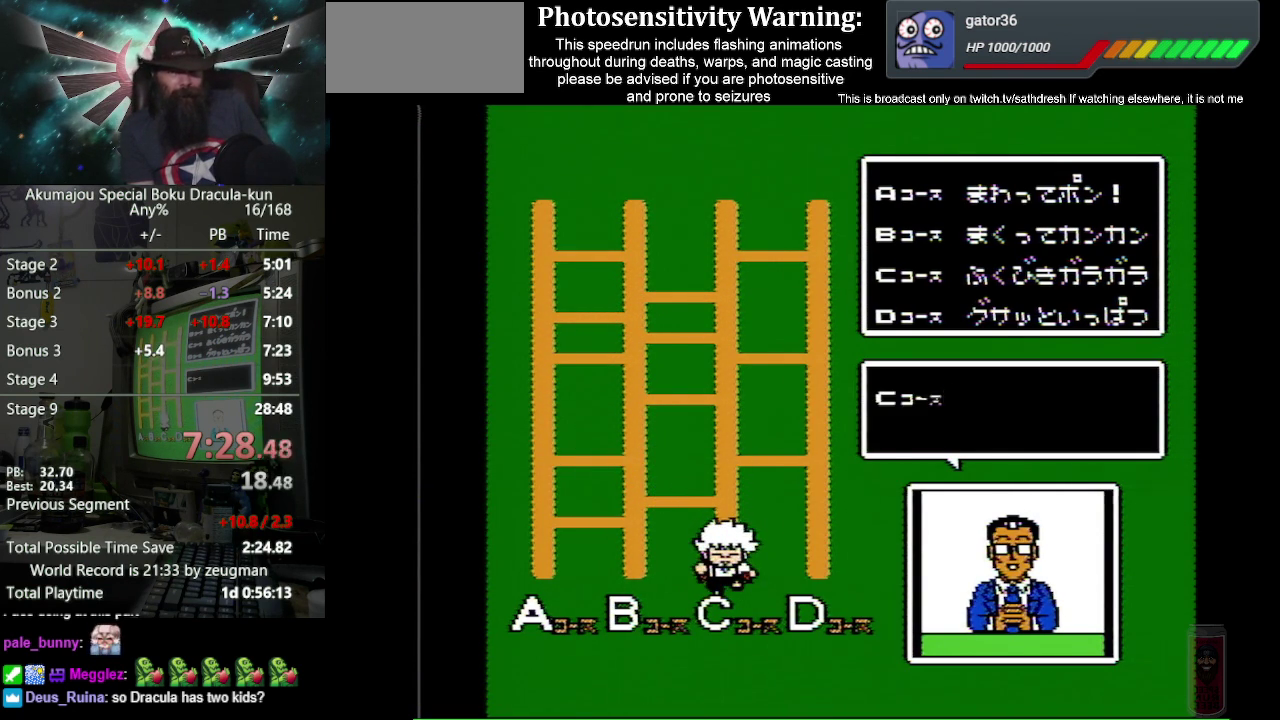
{"buttons": ["B"], "events": [[133, "A", "down"], [233, "A", "up"], [383, "A", "down"], [467, "A", "up"]]}
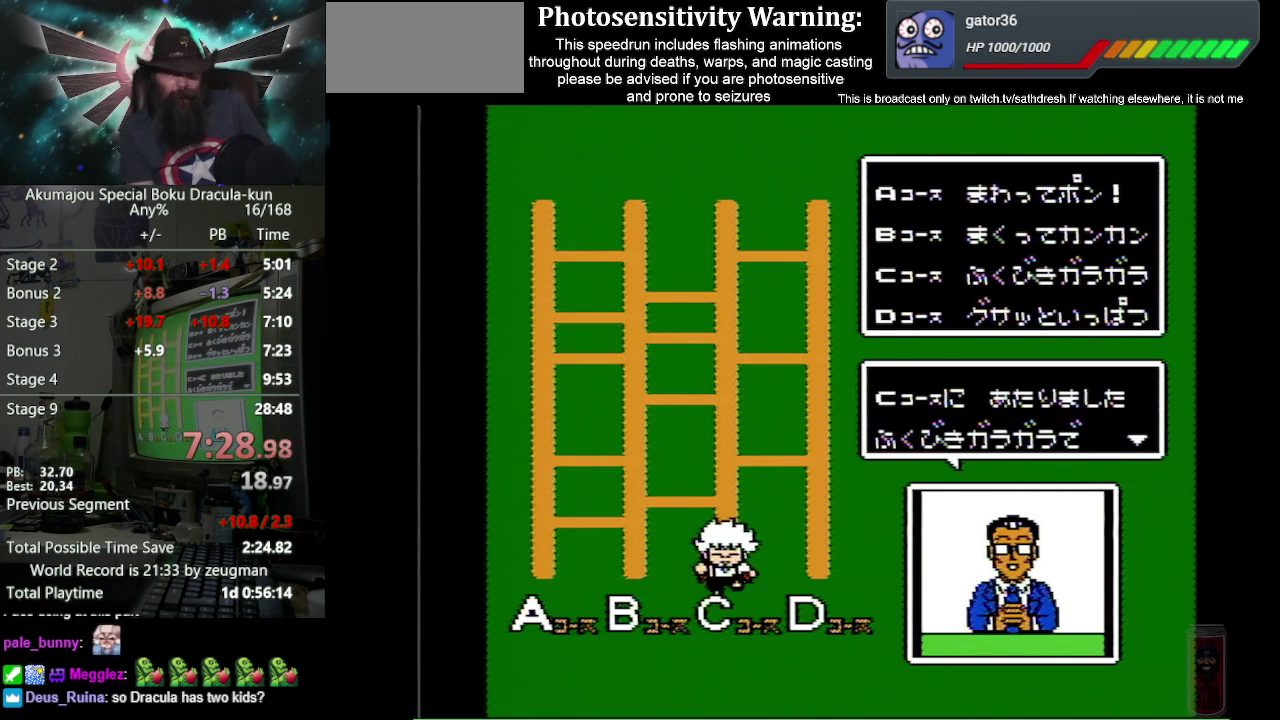
{"buttons": ["B"], "events": [[83, "A", "down"], [183, "A", "up"], [317, "A", "down"], [383, "A", "up"]]}
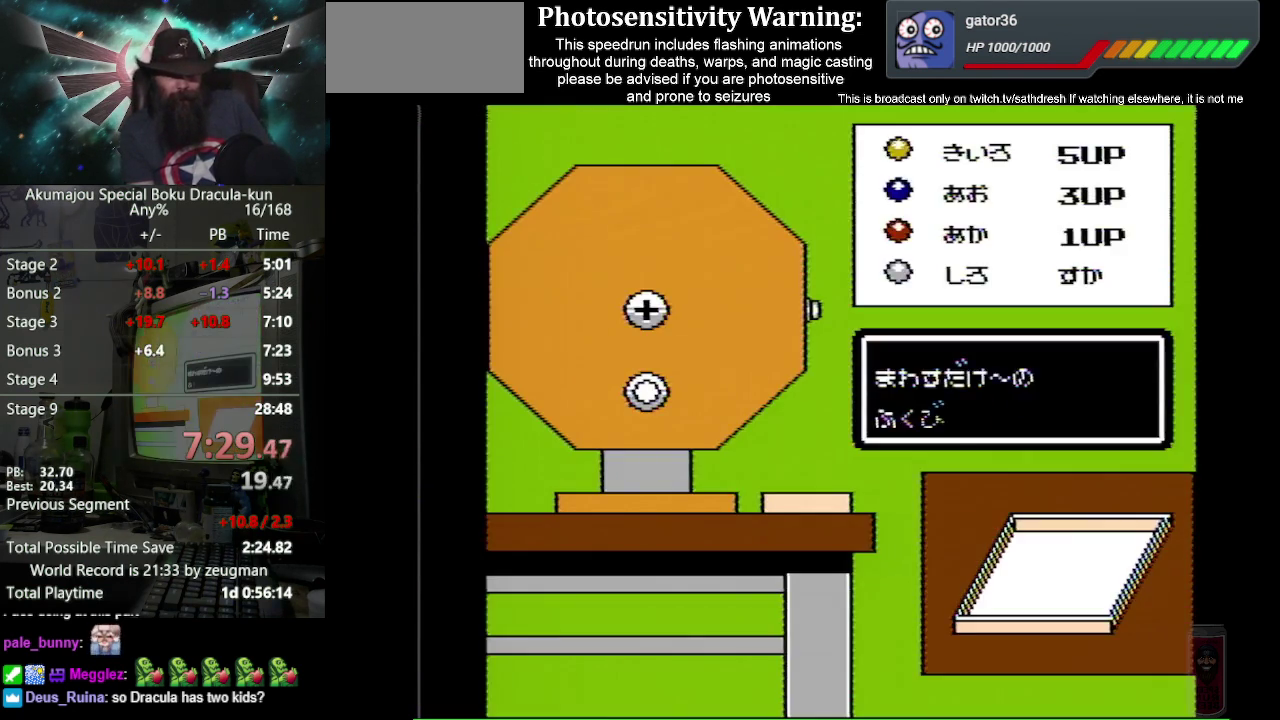
{"buttons": ["A", "B"], "events": [[17, "A", "down"], [133, "A", "up"], [233, "A", "down"], [317, "A", "up"], [467, "A", "down"]]}
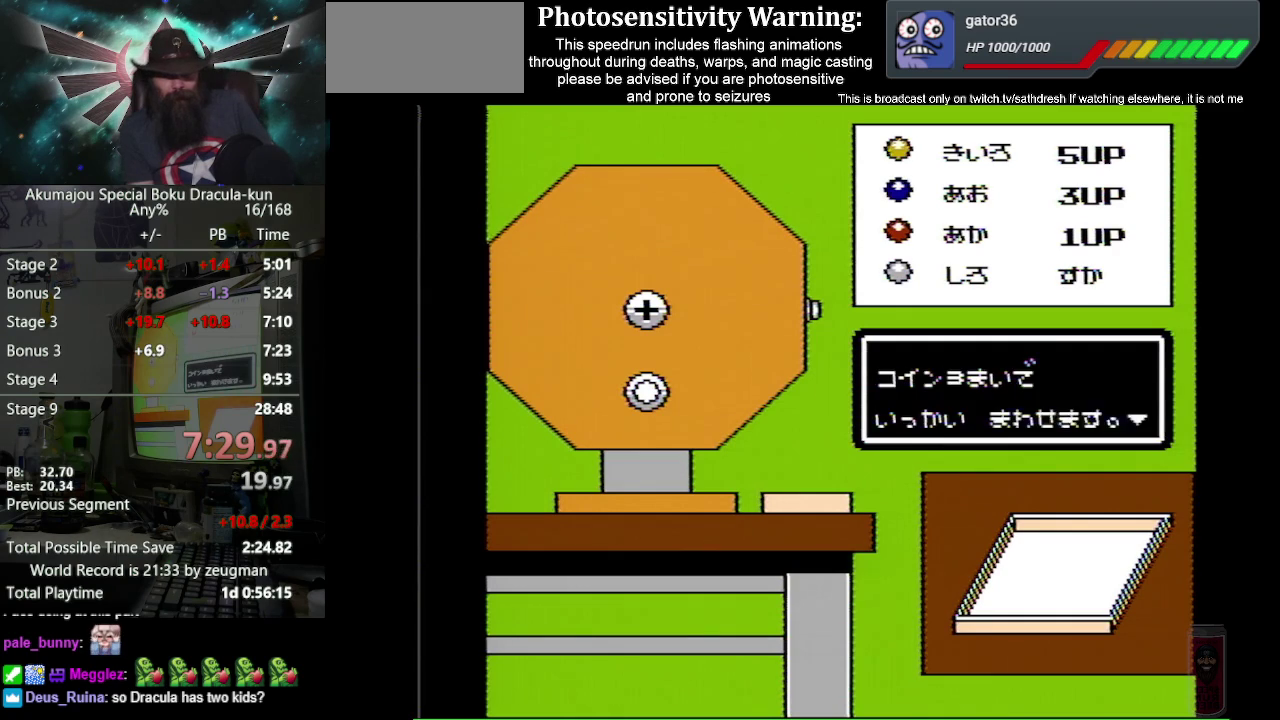
{"buttons": ["B"], "events": [[33, "A", "up"], [100, "A", "down"], [217, "A", "up"], [350, "A", "down"], [450, "A", "up"]]}
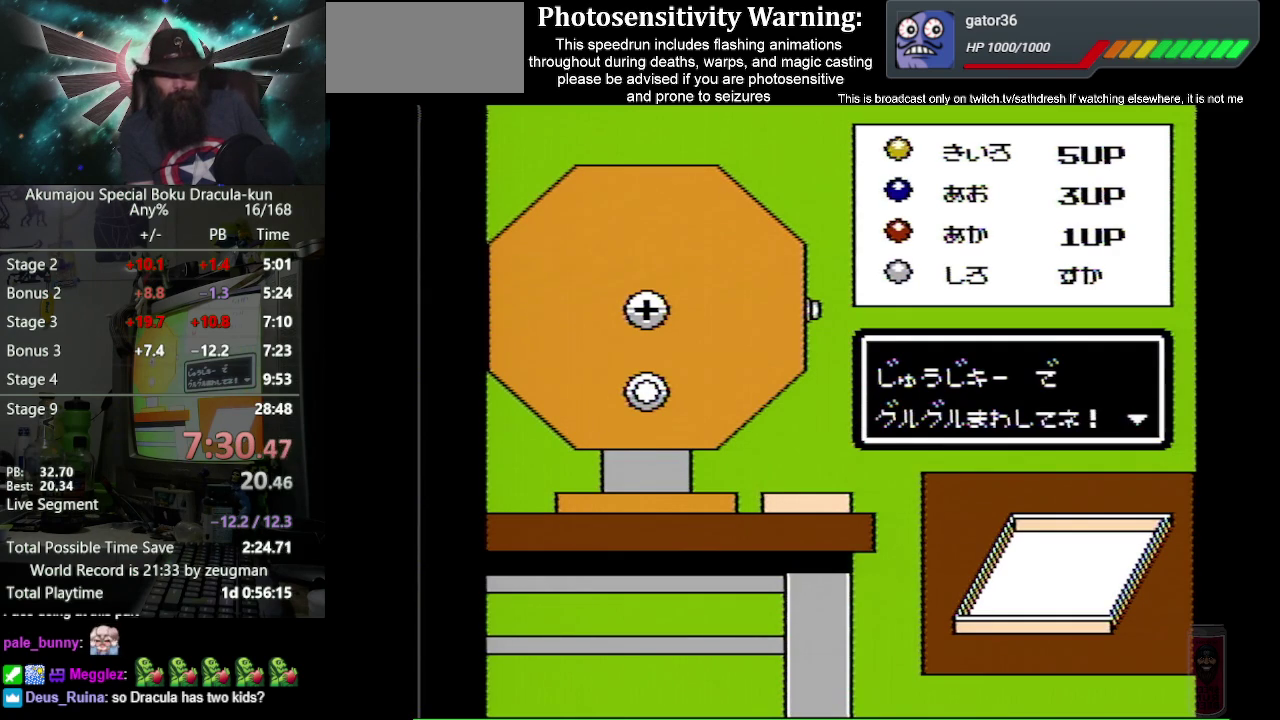
{"buttons": ["B"], "events": [[83, "A", "down"], [217, "A", "up"], [300, "A", "down"], [417, "A", "up"]]}
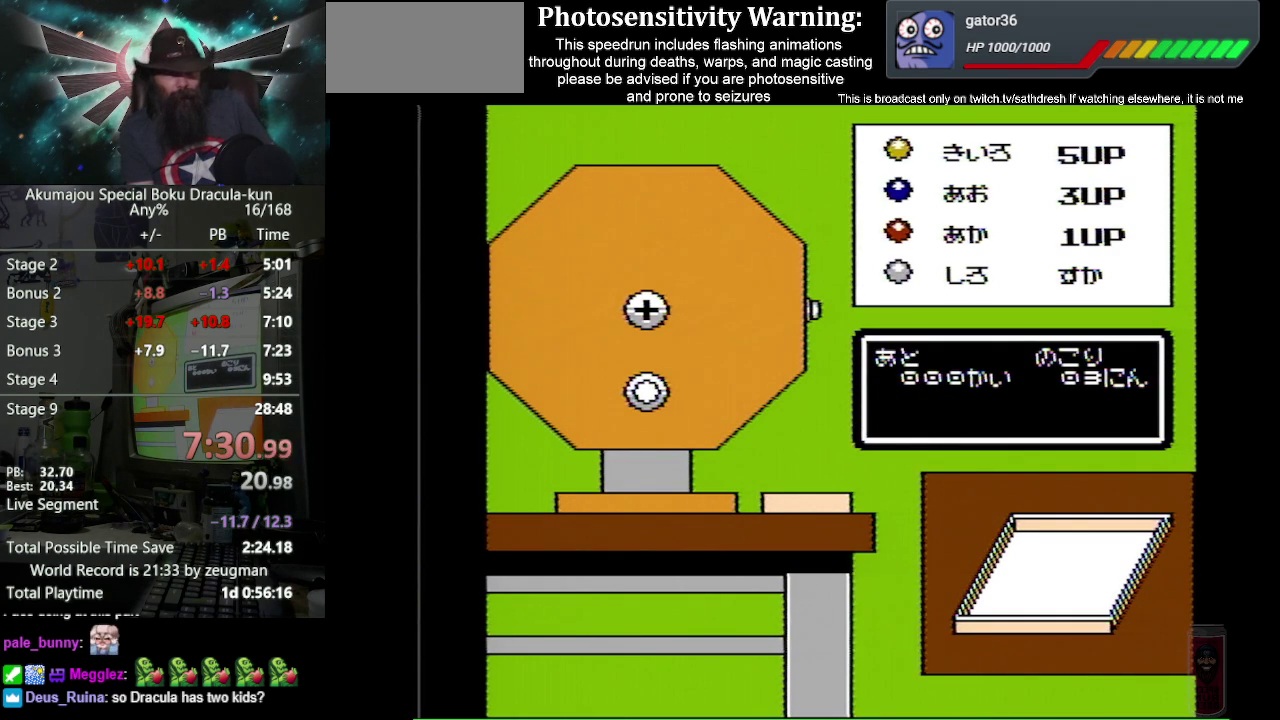
{"buttons": ["A", "B"], "events": [[33, "A", "down"], [100, "A", "up"], [233, "A", "down"], [333, "A", "up"], [450, "A", "down"]]}
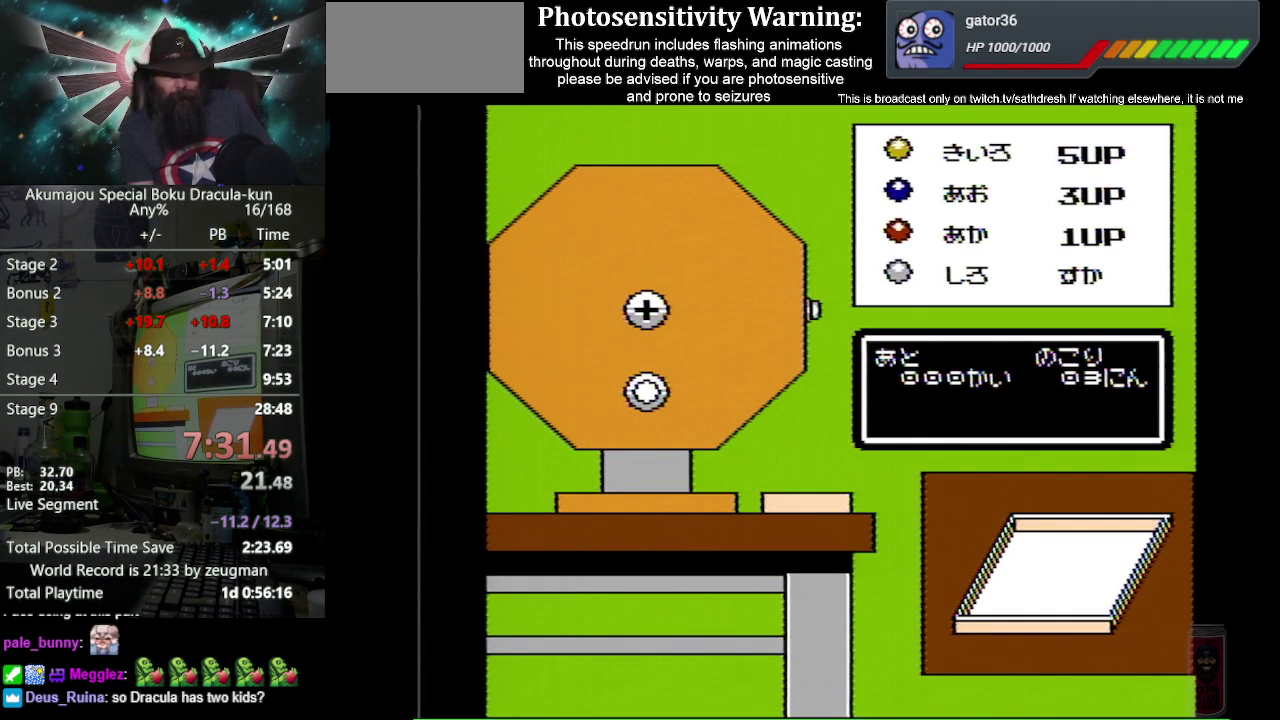
{"buttons": ["B"], "events": [[33, "A", "up"], [133, "A", "down"], [233, "A", "up"], [333, "A", "down"], [433, "A", "up"]]}